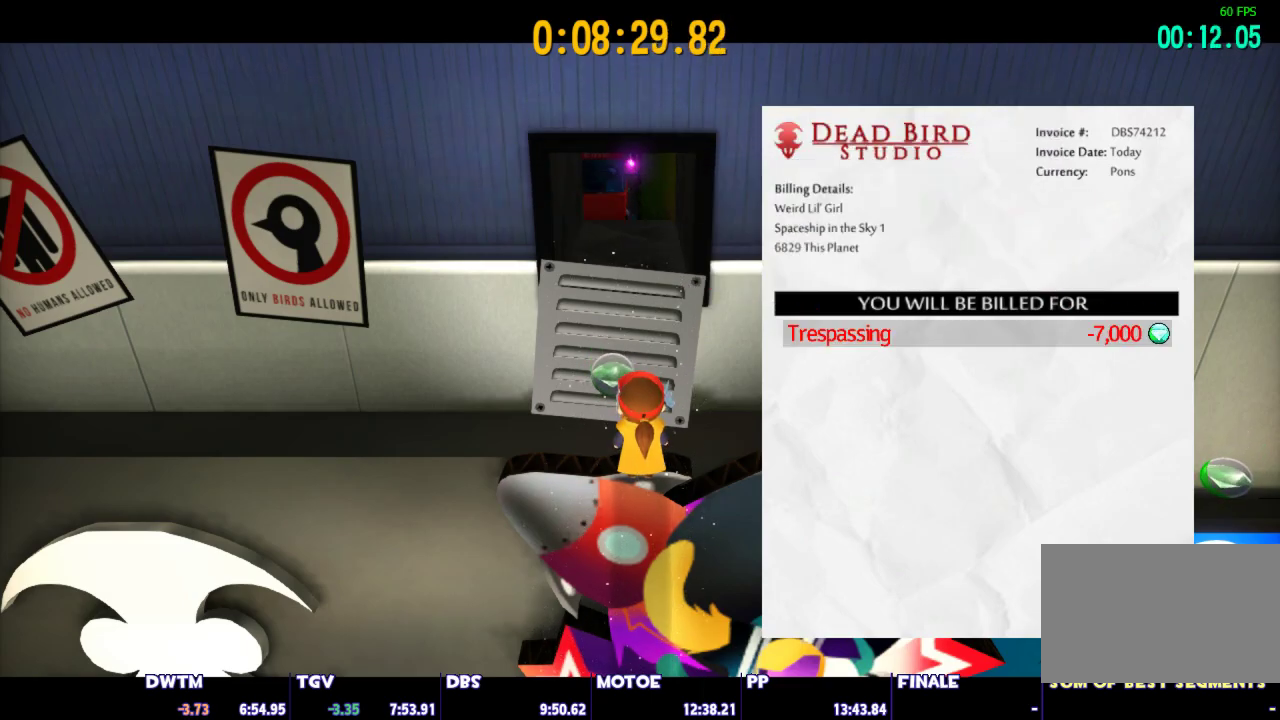
Gameplay with keyboard and mouse; each line is a JSON object with the keys and mouse buttons held at the frame after it. "events" lists presses ("down") and releases ("up") of "1", "2", "3", "4", "5", "a", "alt", "c", "caps_lock", "ctrl", "d", "e", "escape", "f", "g", "q", "r", "s", "shift", "space", "t", "tab", "v", "w", "x", "z", "mouse_left", "mouse_wheel" and "mouse_right" between this image and that frame as [ms after this image, input, new state], when the widget could be followed in between. "mouse_left", "mouse_wheel", "mouse_right" = the "left", "wheel", "right" buttons of the "mouse" list. No other keys are recorded. "wheel" means that the mouse wheel is clicked or scrolled. Not read: mouse_move.
{"keys": ["space"], "mouse": [], "events": [[133, "space", "down"]]}
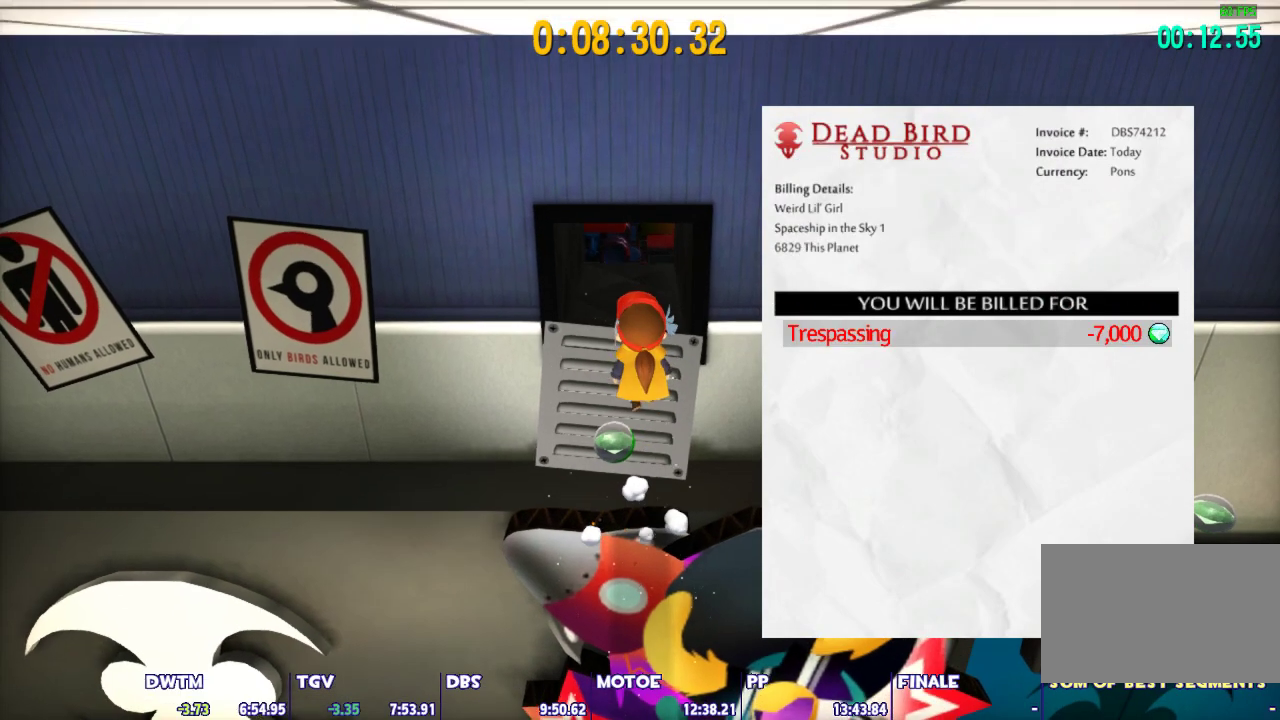
{"keys": ["w"], "mouse": [], "events": [[17, "space", "up"], [17, "w", "down"], [67, "ctrl", "down"], [250, "ctrl", "up"], [300, "d", "down"], [383, "d", "up"]]}
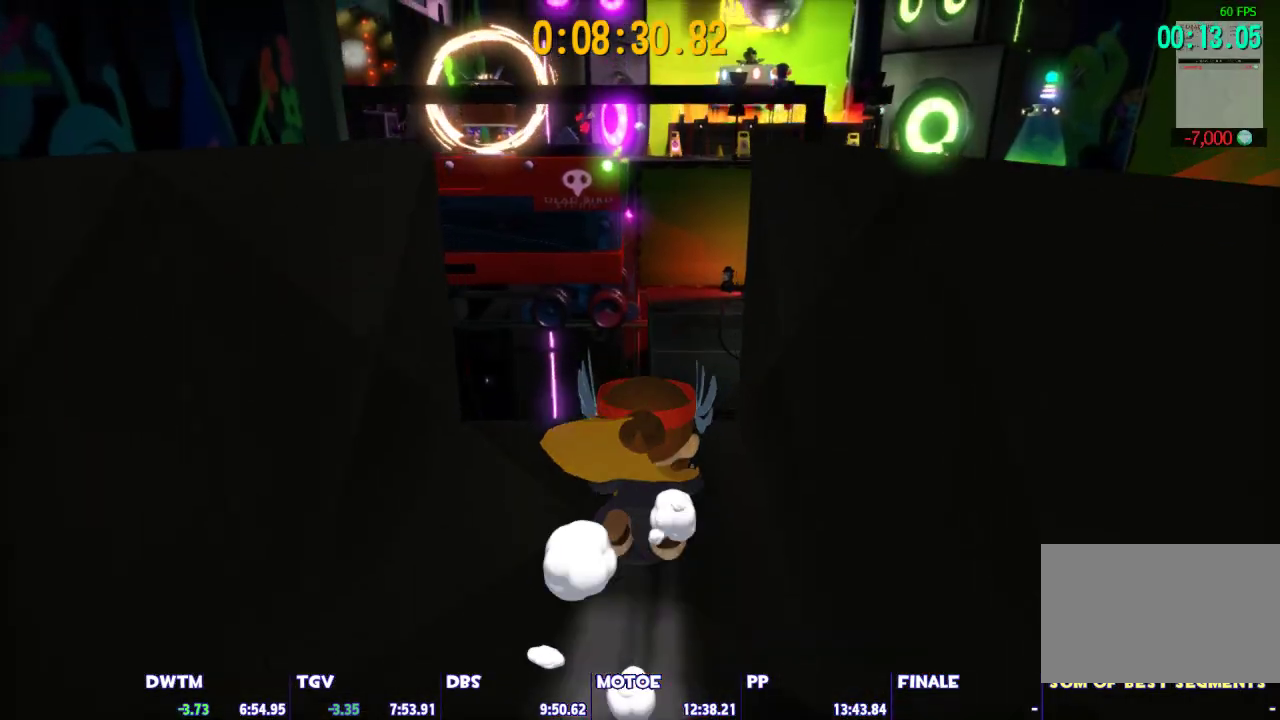
{"keys": ["shift", "w"], "mouse": [], "events": [[33, "space", "down"], [167, "shift", "down"], [167, "space", "up"], [317, "d", "down"], [450, "d", "up"]]}
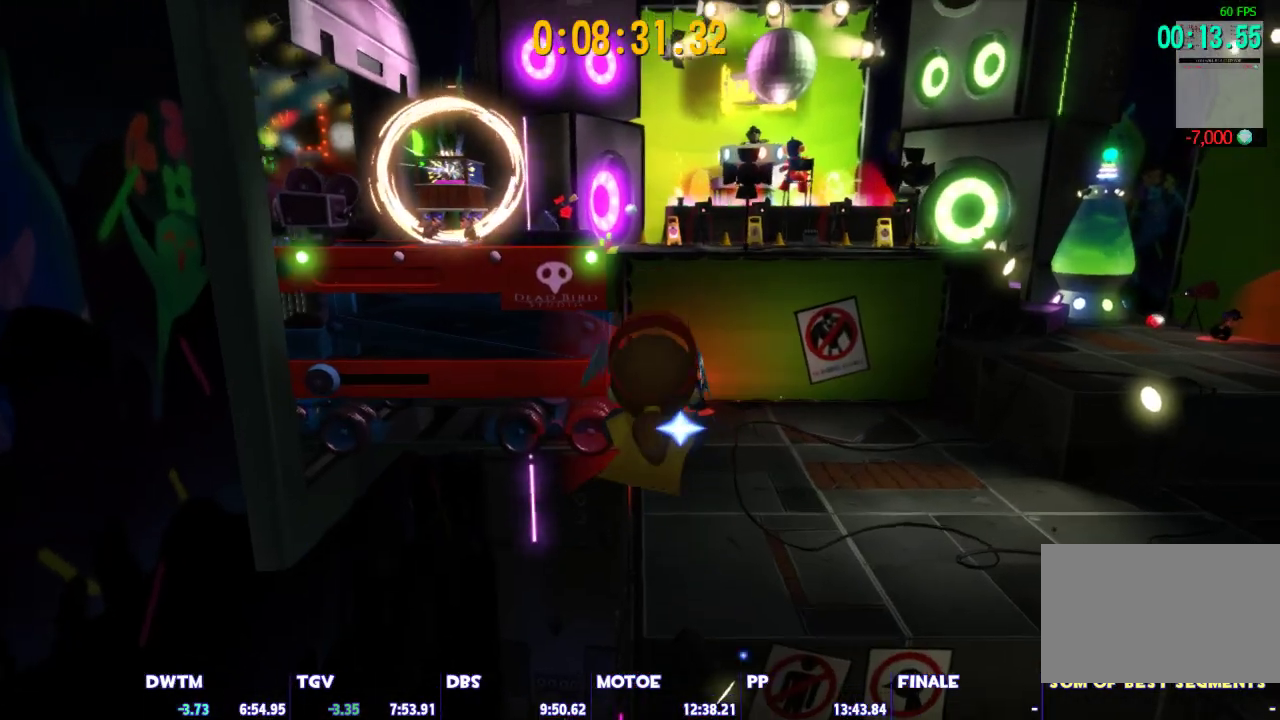
{"keys": ["shift", "w"], "mouse": [], "events": []}
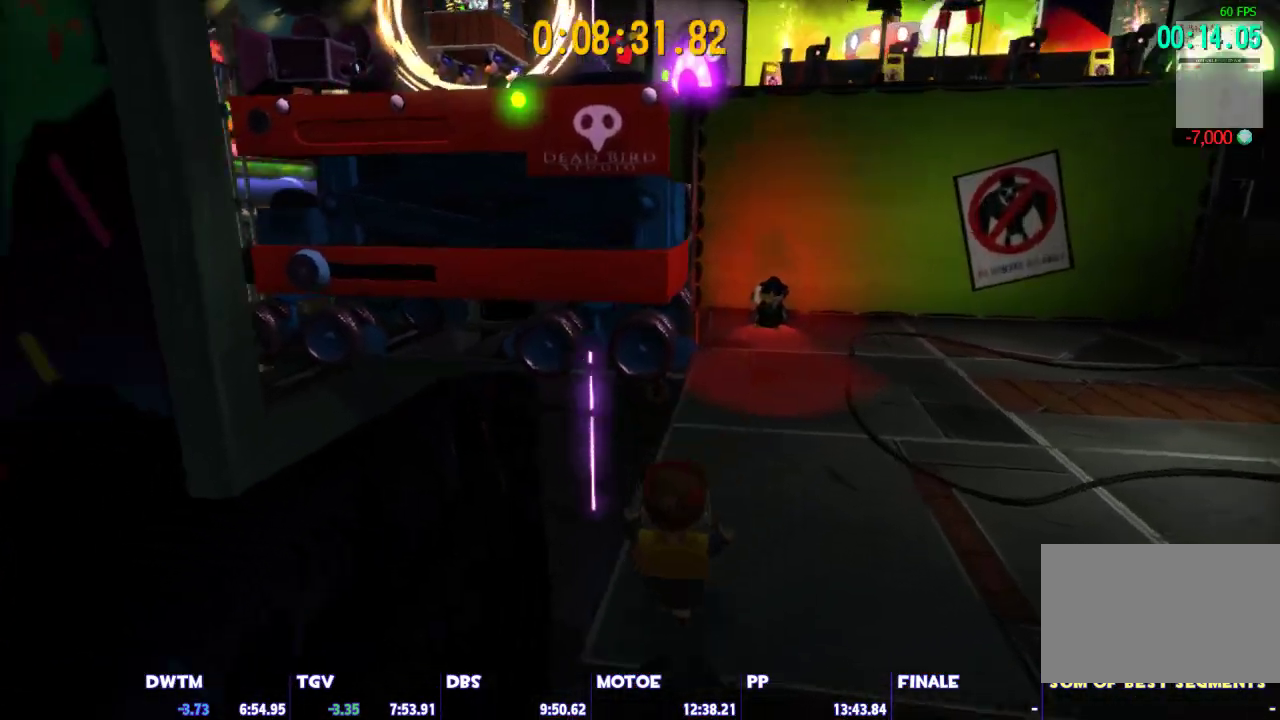
{"keys": ["space", "w"], "mouse": [], "events": [[200, "shift", "up"], [200, "space", "down"]]}
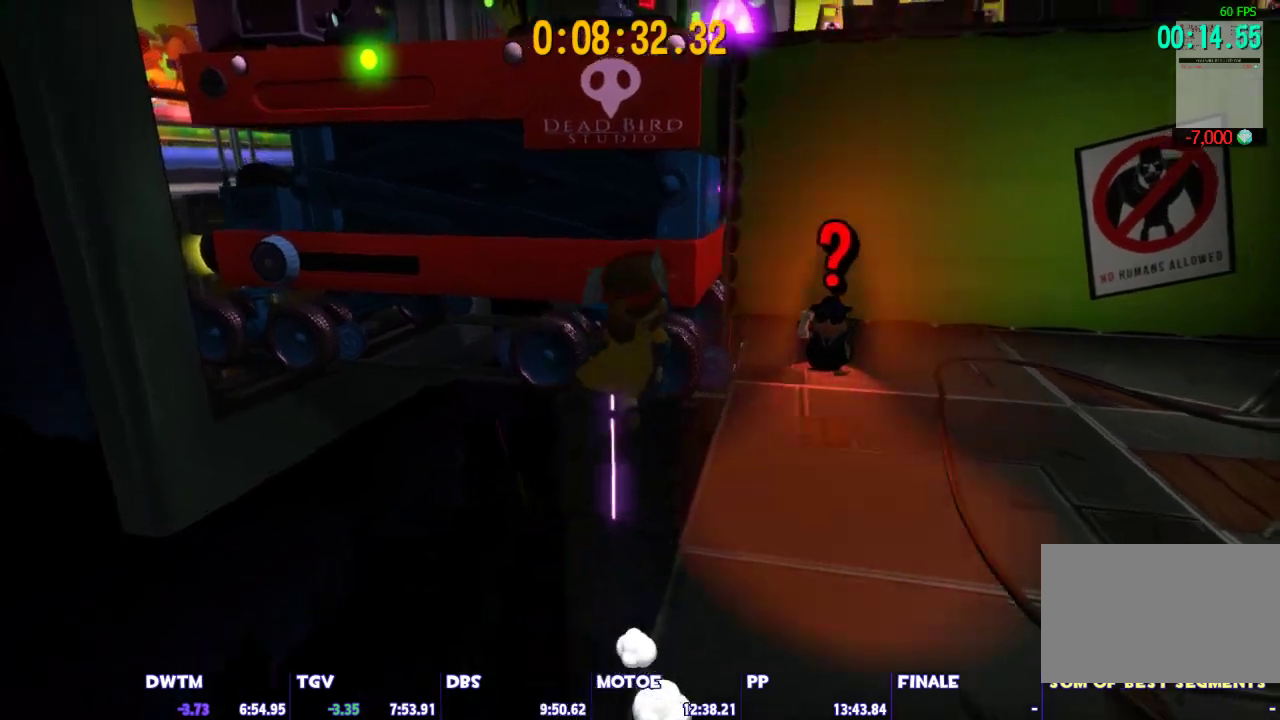
{"keys": ["space", "w"], "mouse": [], "events": [[83, "space", "up"], [167, "space", "down"]]}
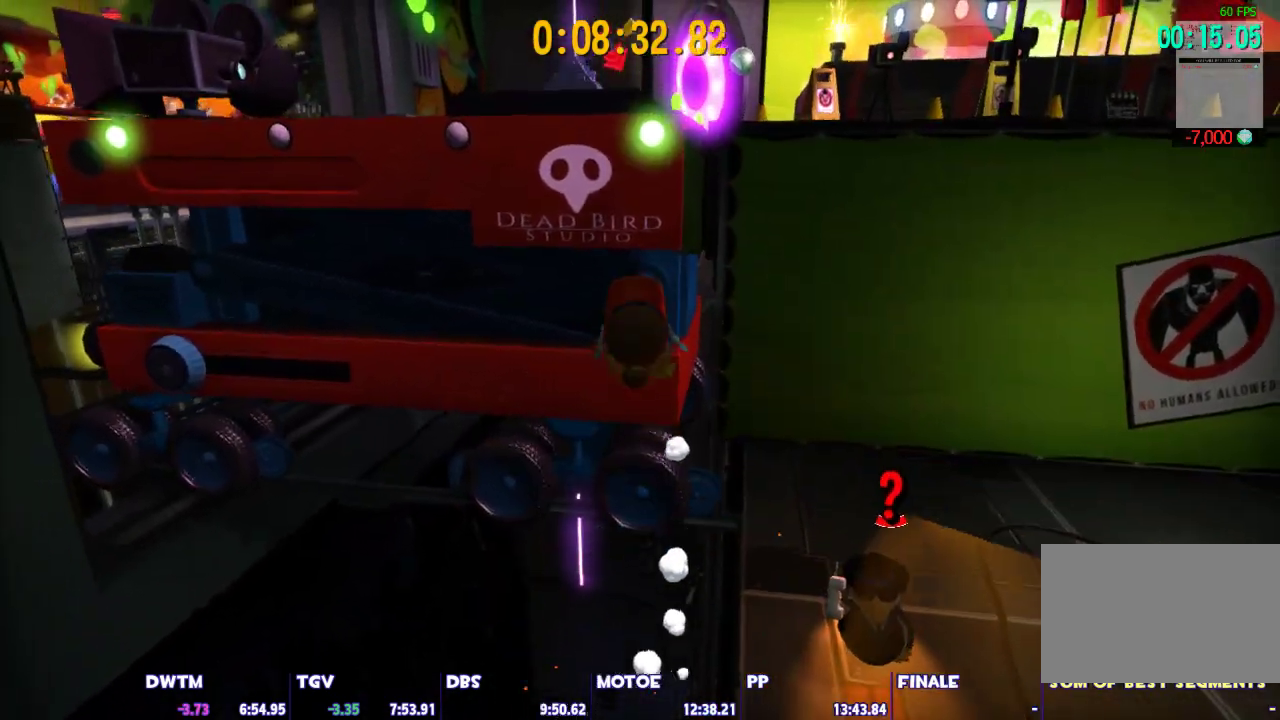
{"keys": ["d", "w"], "mouse": [], "events": [[133, "ctrl", "down"], [233, "space", "up"], [283, "ctrl", "up"], [333, "d", "down"]]}
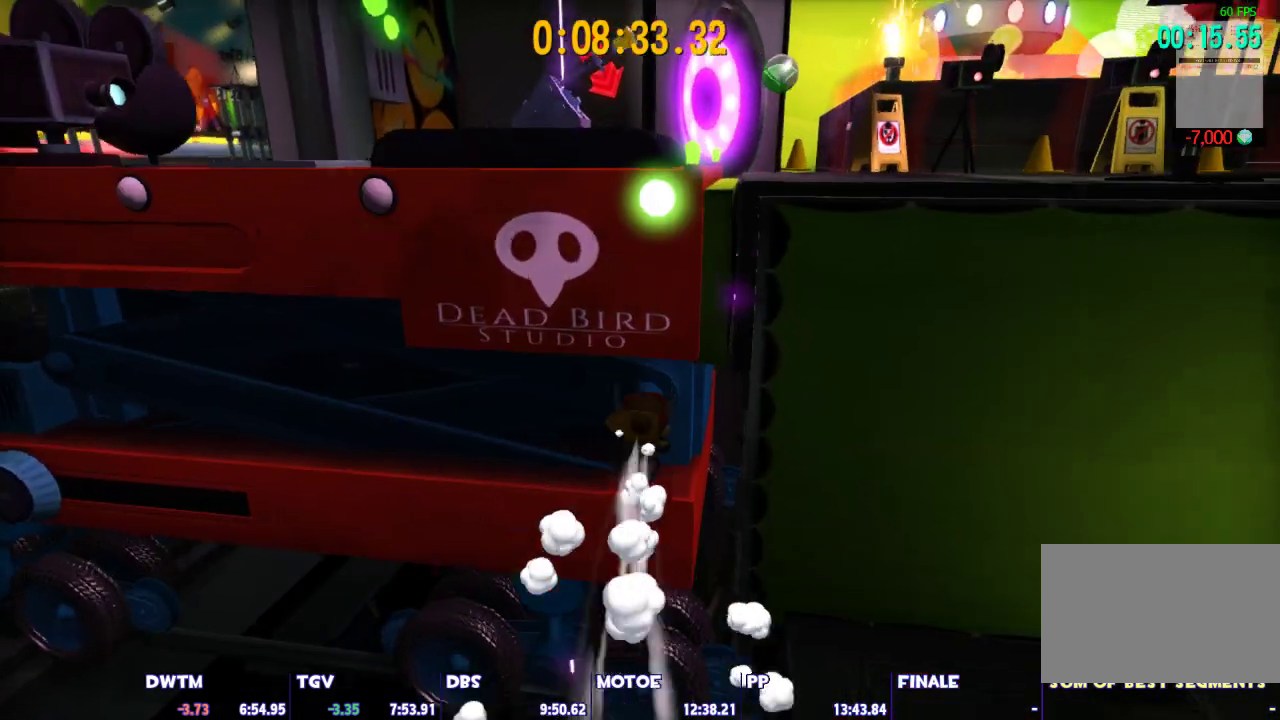
{"keys": ["d", "space", "w"], "mouse": [], "events": [[67, "d", "up"], [67, "space", "down"], [200, "d", "down"]]}
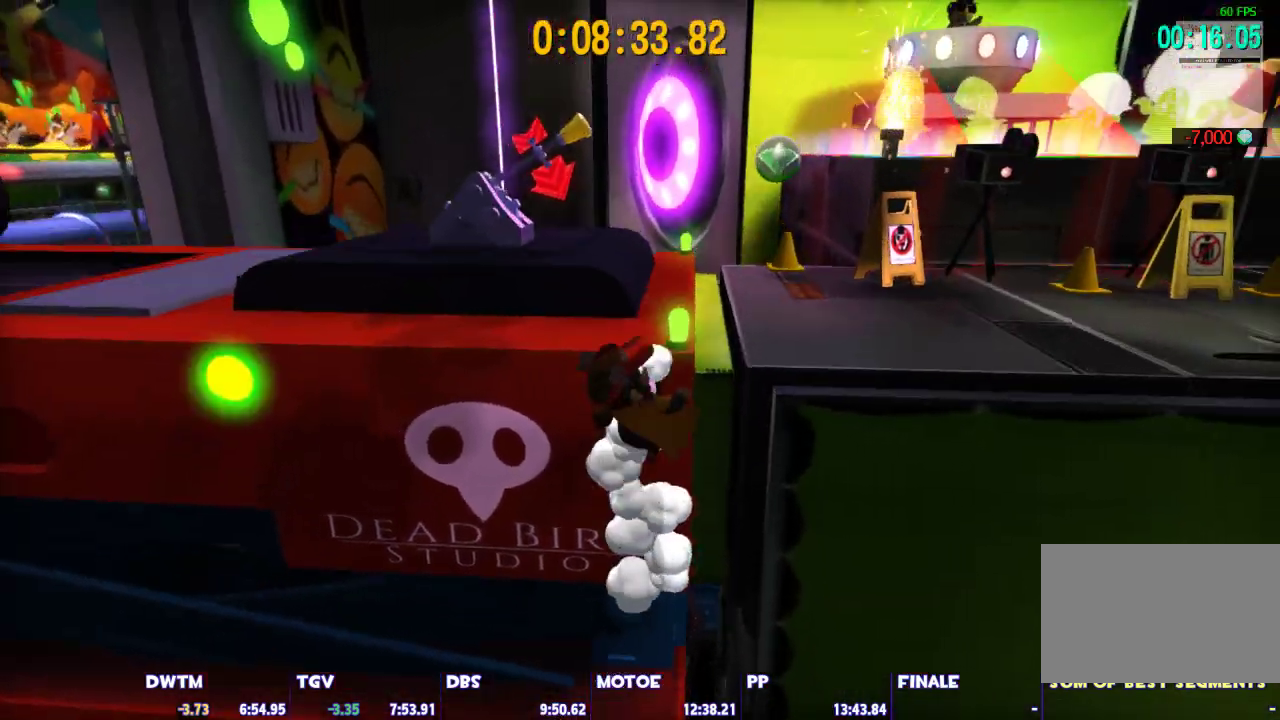
{"keys": ["shift", "w"], "mouse": [], "events": [[83, "shift", "down"], [133, "space", "up"], [500, "d", "up"]]}
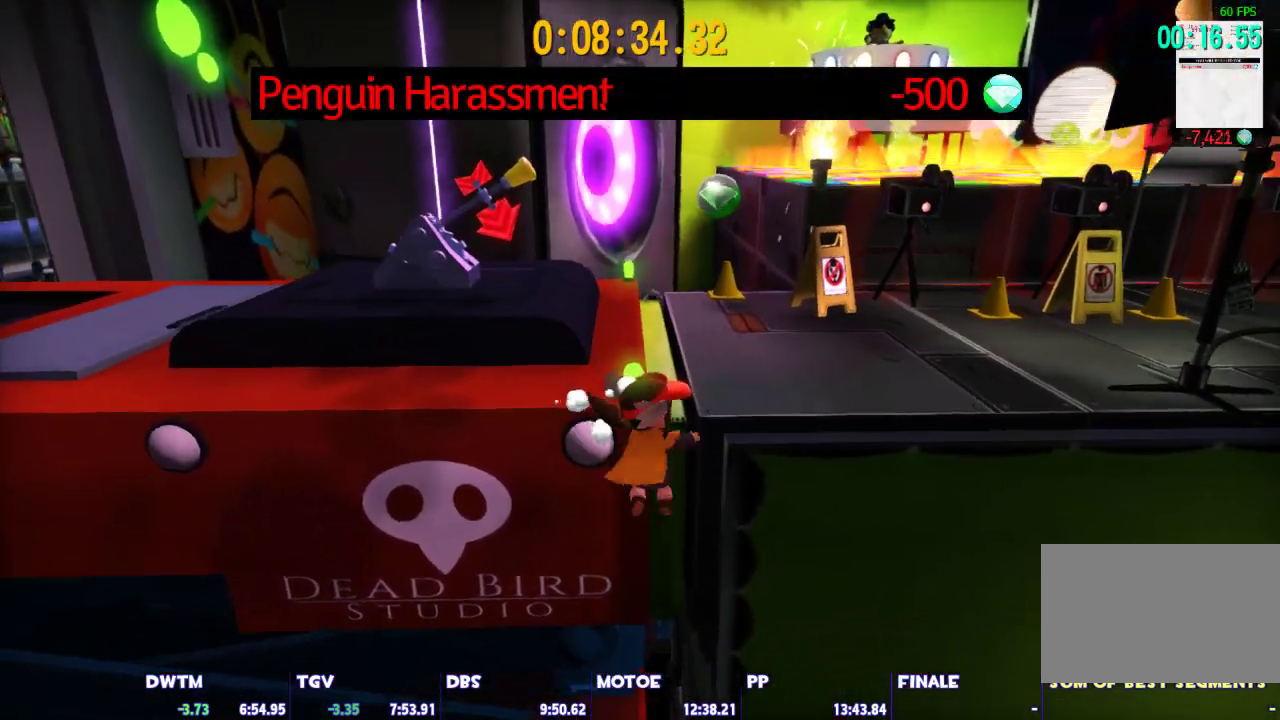
{"keys": ["shift", "space", "w"], "mouse": [], "events": [[417, "space", "down"]]}
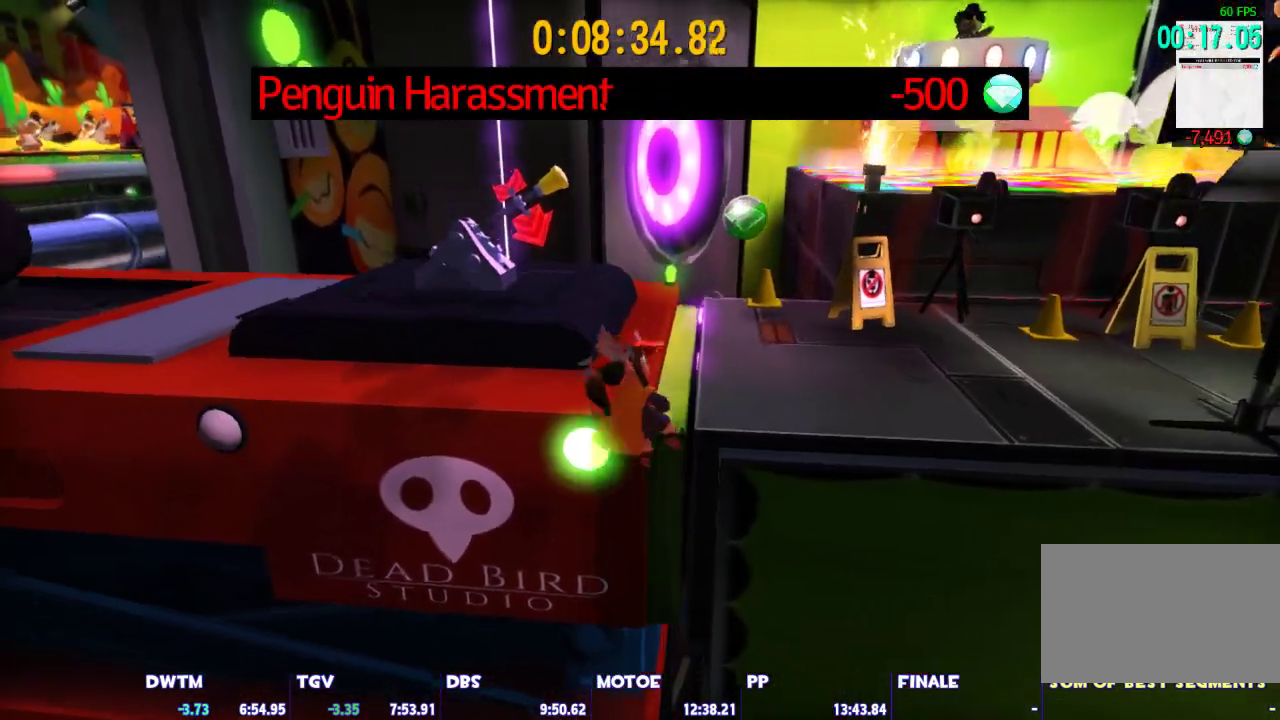
{"keys": ["shift", "w"], "mouse": [], "events": [[117, "space", "up"]]}
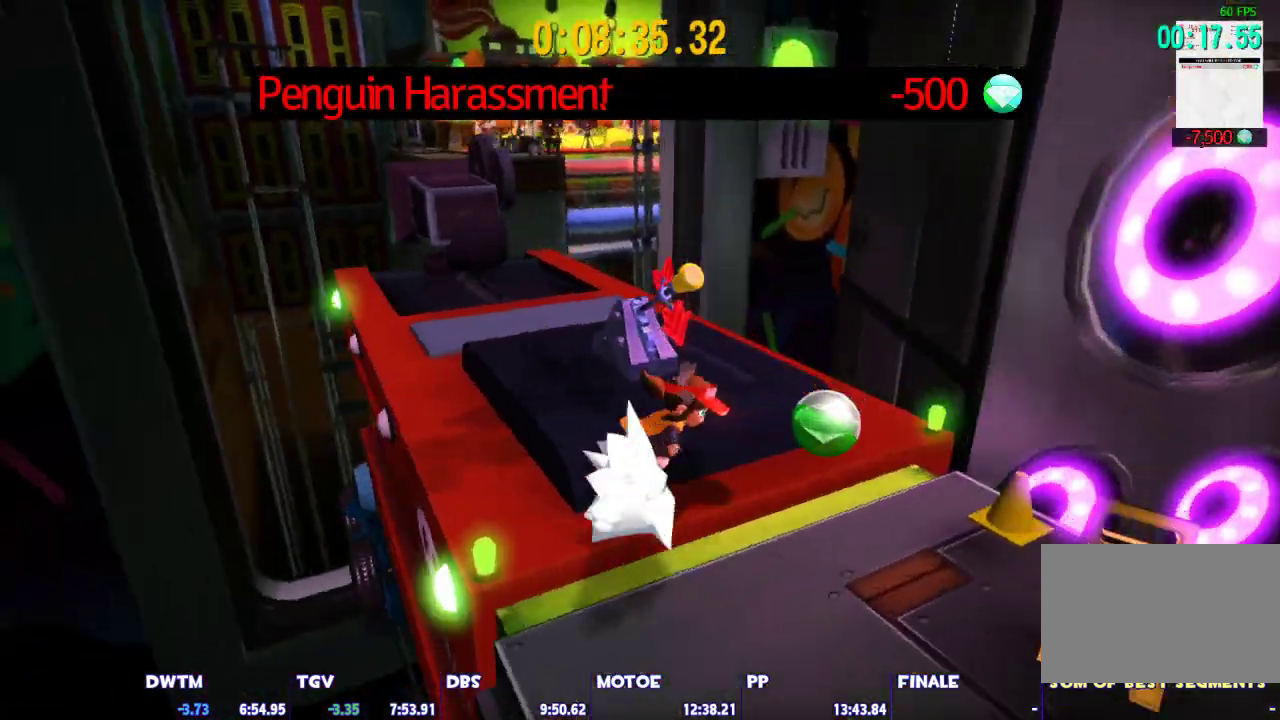
{"keys": ["d", "shift", "w"], "mouse": [], "events": [[33, "mouse_left", "down"], [133, "mouse_left", "up"], [267, "d", "down"]]}
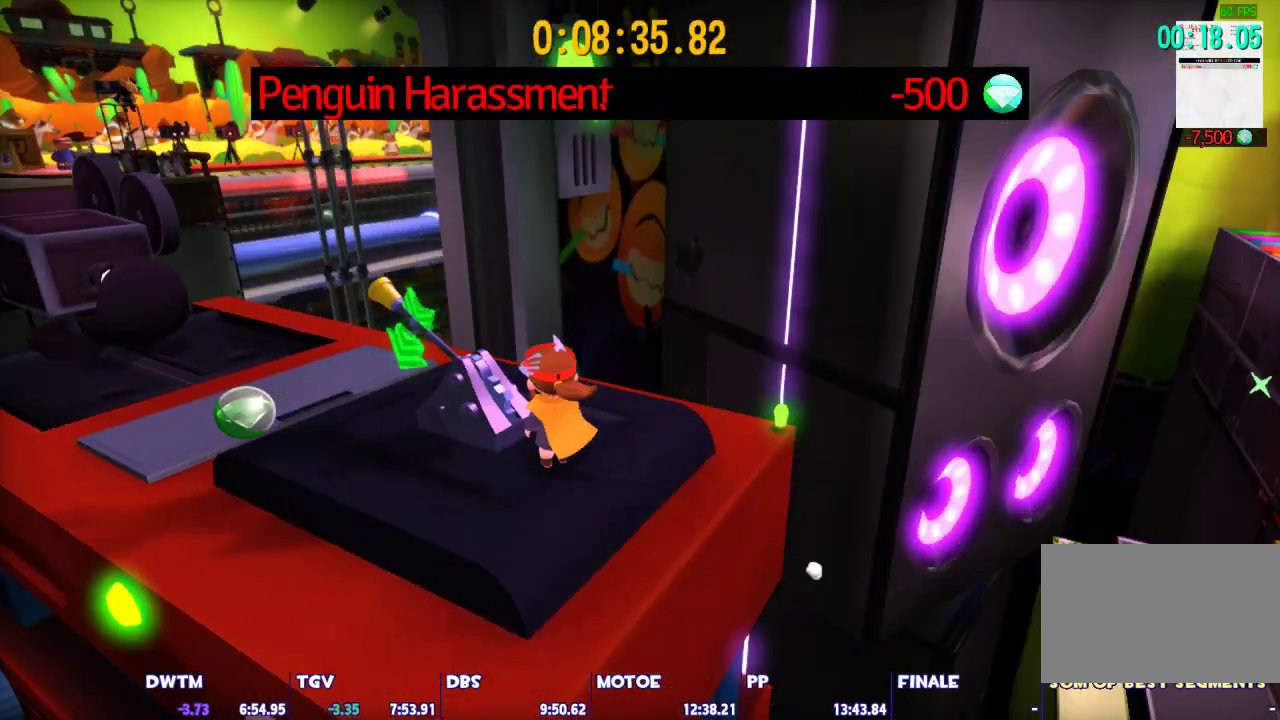
{"keys": ["shift", "w"], "mouse": [], "events": [[233, "d", "up"]]}
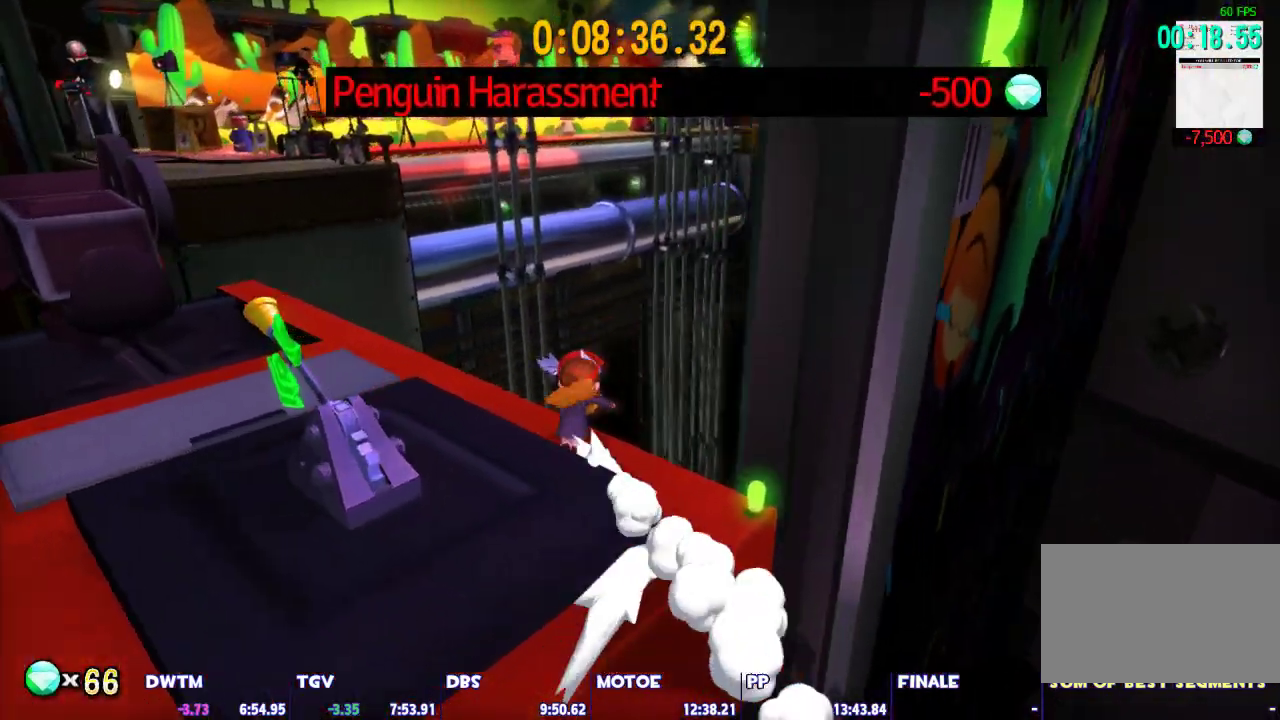
{"keys": ["space", "w"], "mouse": [], "events": [[17, "shift", "up"], [17, "space", "down"]]}
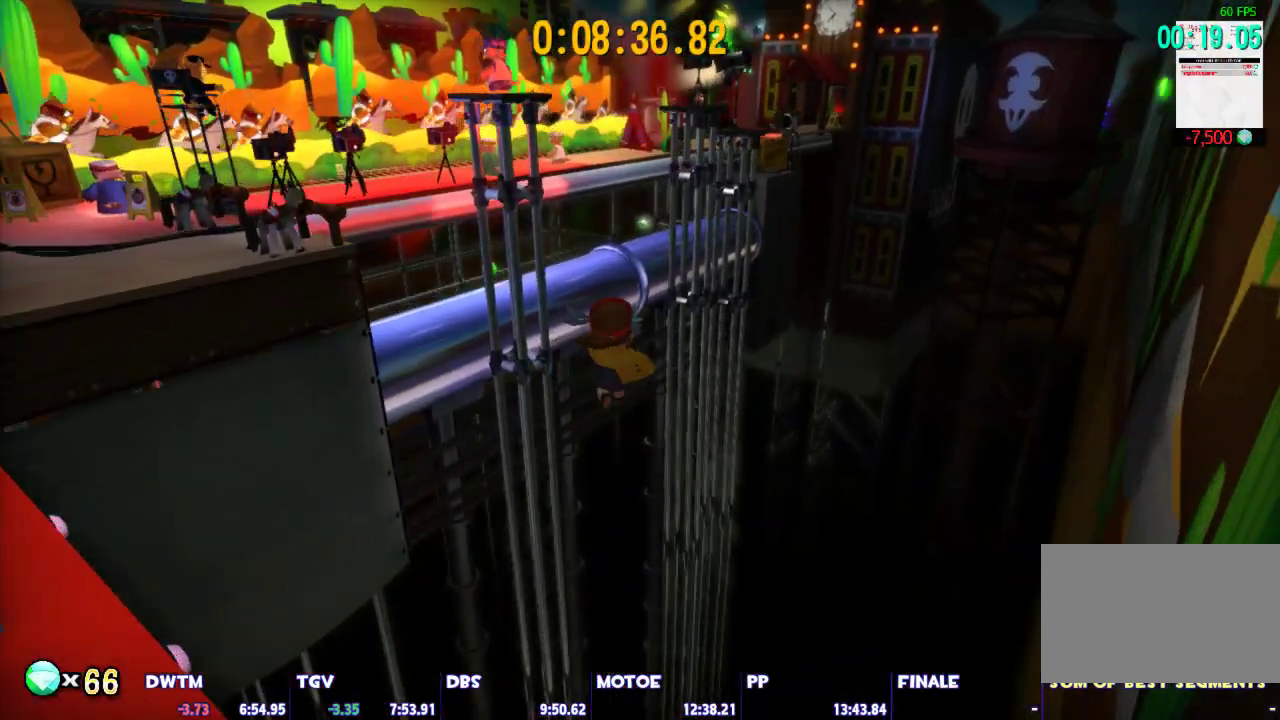
{"keys": ["space", "w"], "mouse": [], "events": [[83, "space", "up"], [367, "space", "down"]]}
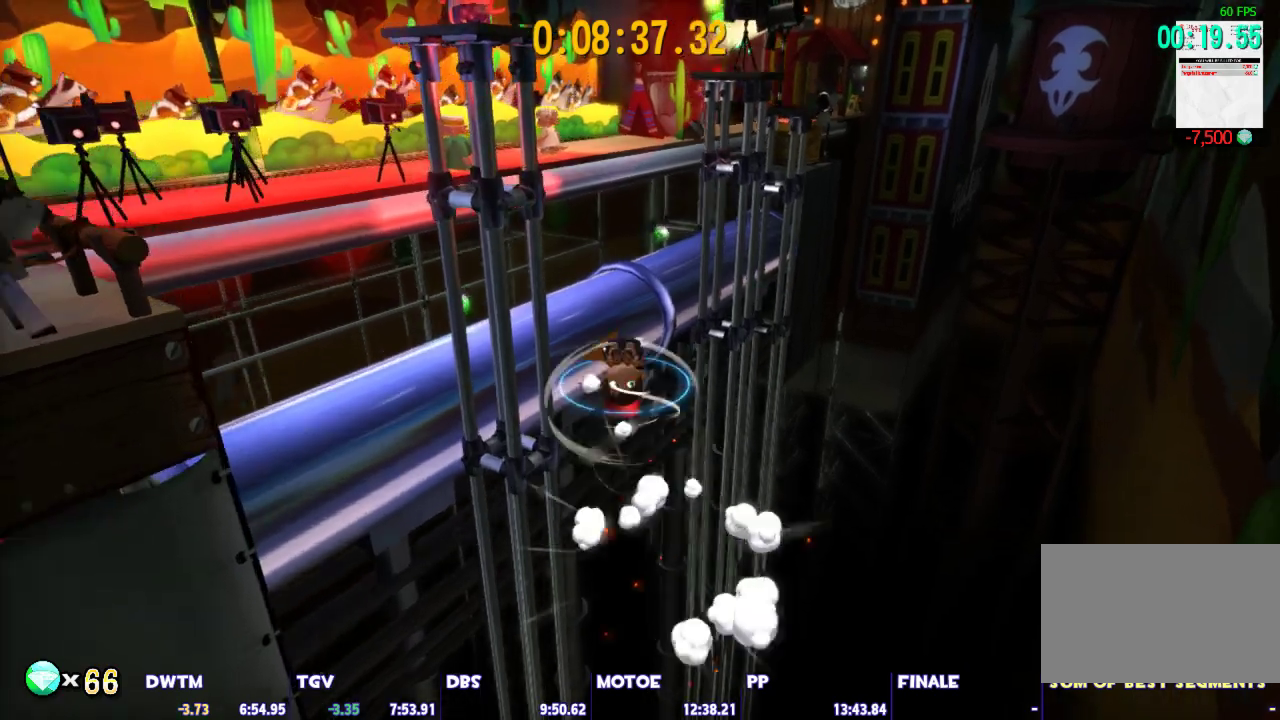
{"keys": ["shift", "w"], "mouse": [], "events": [[100, "d", "down"], [183, "d", "up"], [467, "shift", "down"], [467, "space", "up"]]}
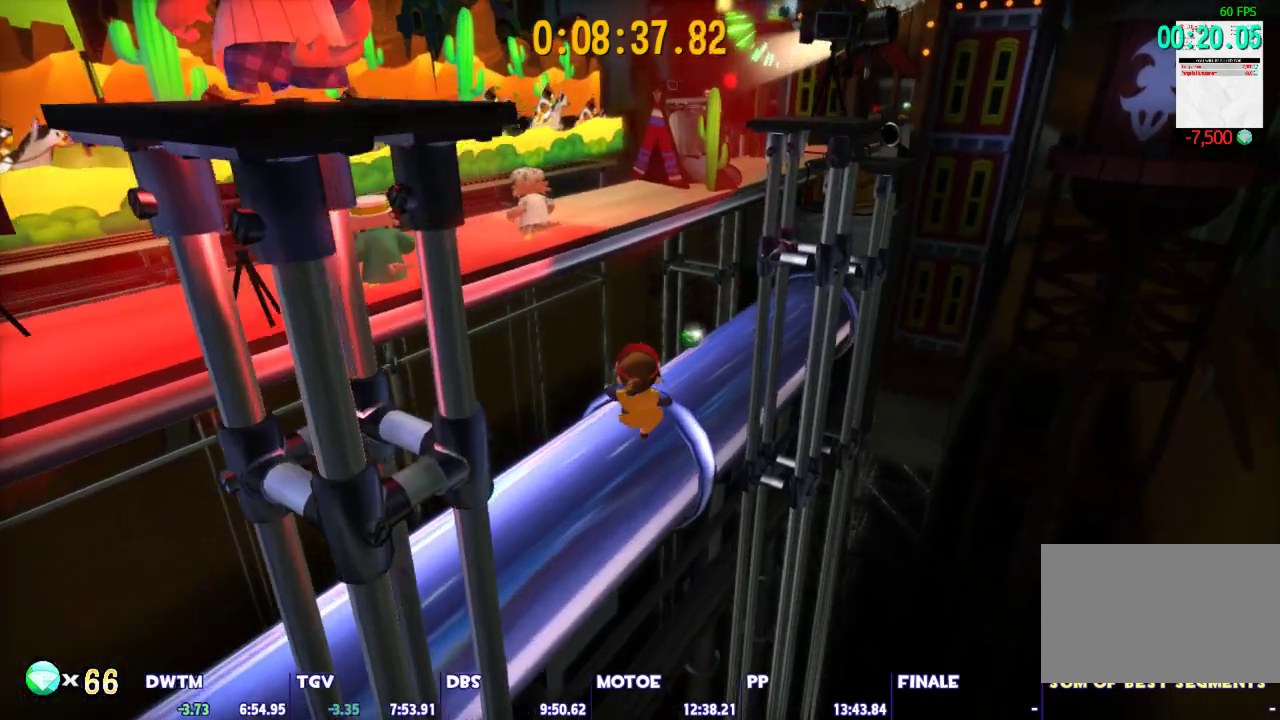
{"keys": ["shift", "w"], "mouse": [], "events": []}
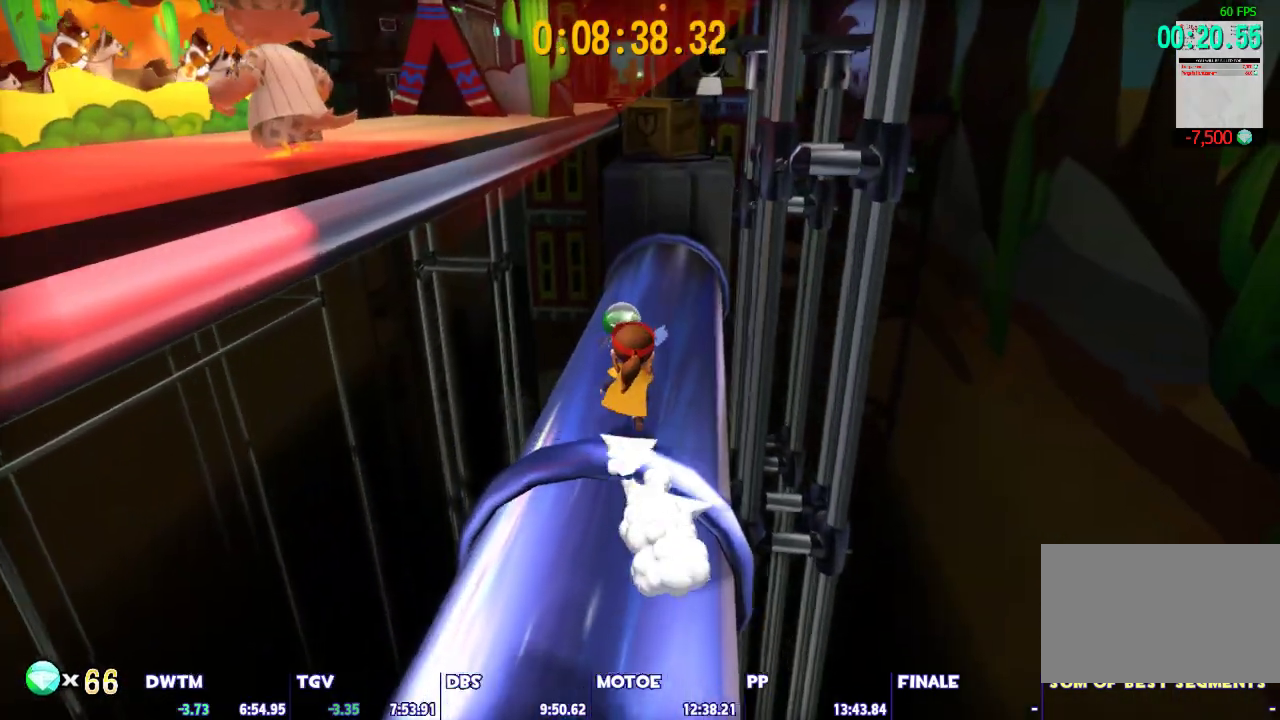
{"keys": ["shift", "space", "w"], "mouse": [], "events": [[367, "space", "down"]]}
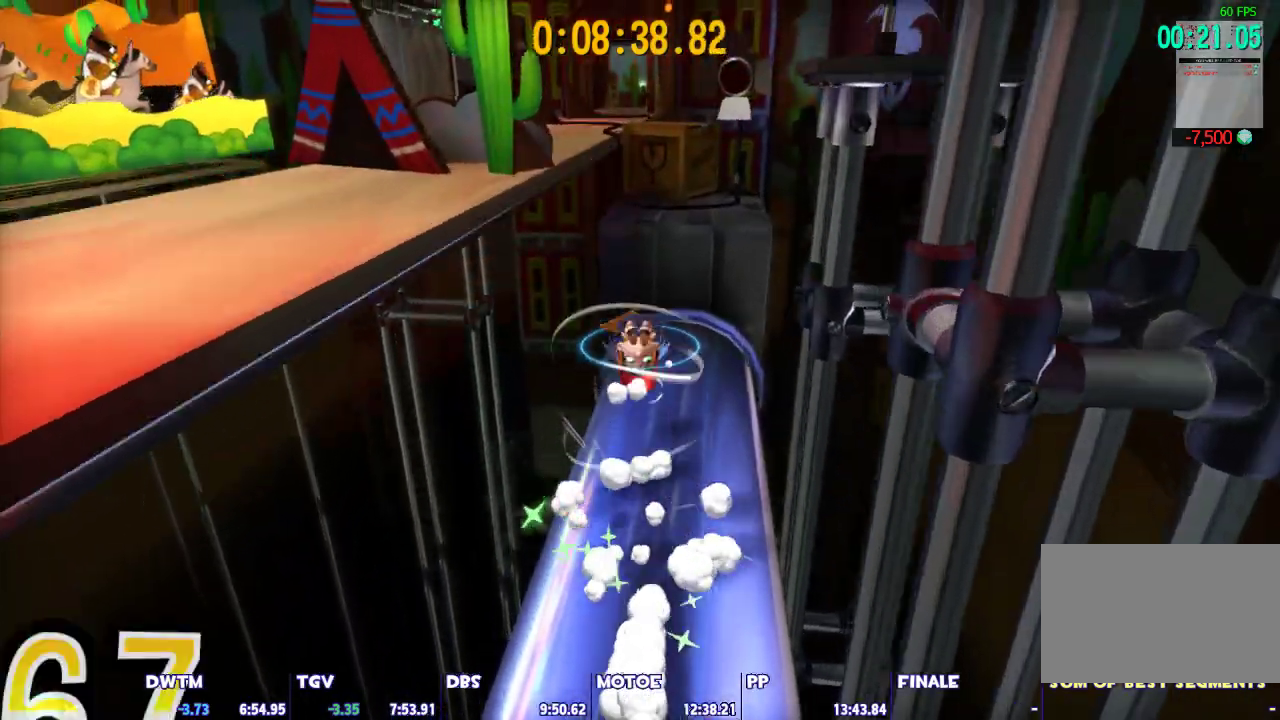
{"keys": ["shift", "w"], "mouse": [], "events": [[333, "space", "up"]]}
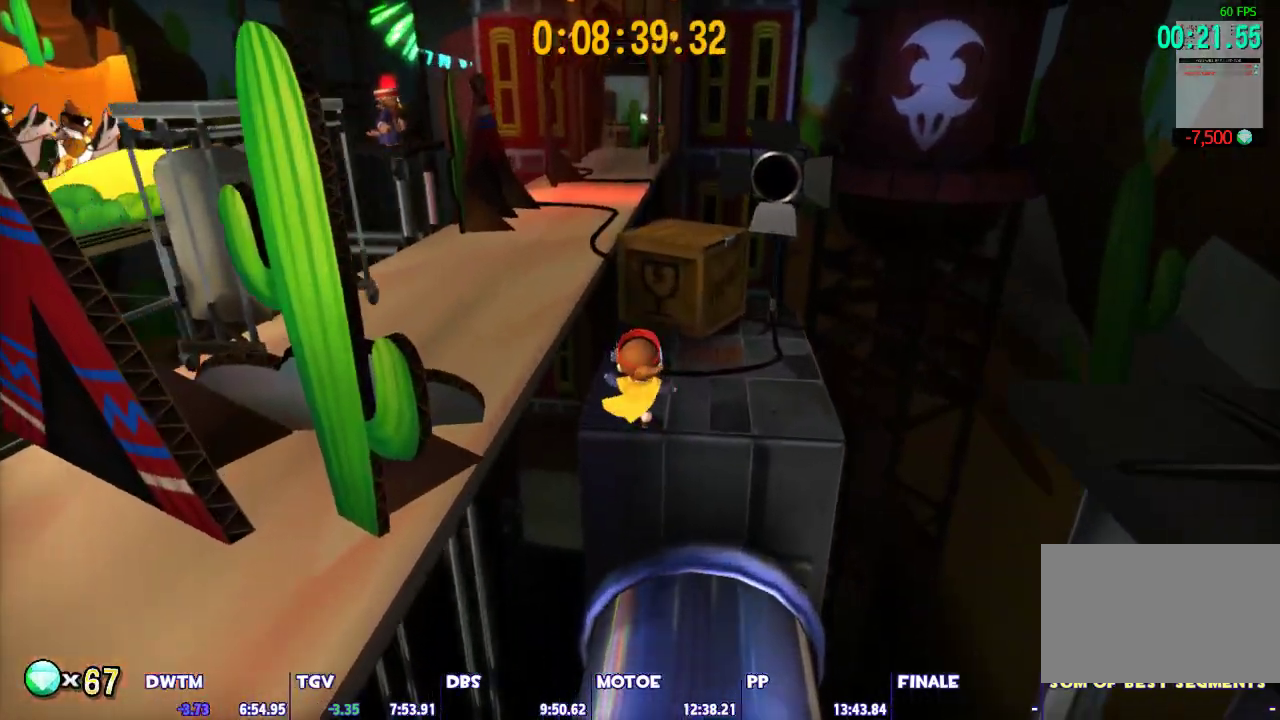
{"keys": ["shift", "w"], "mouse": [], "events": [[150, "space", "down"], [483, "space", "up"]]}
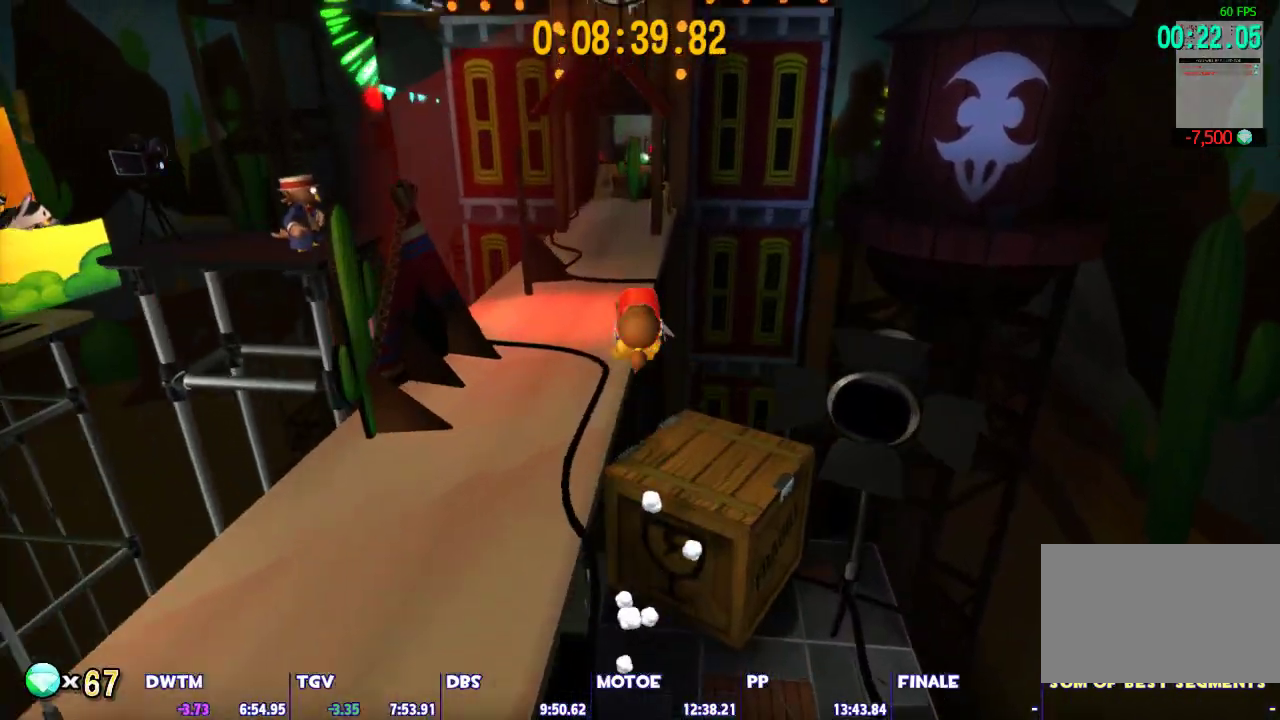
{"keys": ["a", "w"], "mouse": [], "events": [[83, "shift", "up"], [217, "ctrl", "down"], [317, "ctrl", "up"], [500, "a", "down"]]}
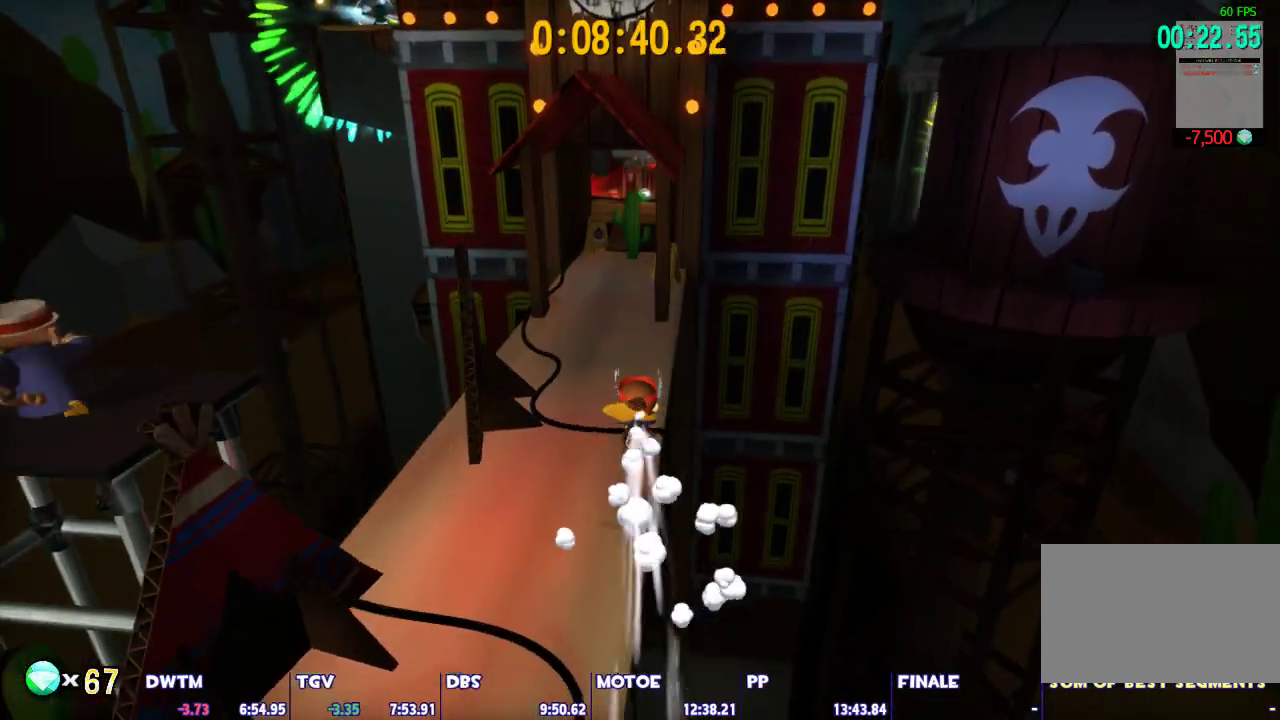
{"keys": ["shift", "w"], "mouse": [], "events": [[283, "a", "up"], [383, "space", "down"], [467, "shift", "down"], [467, "space", "up"]]}
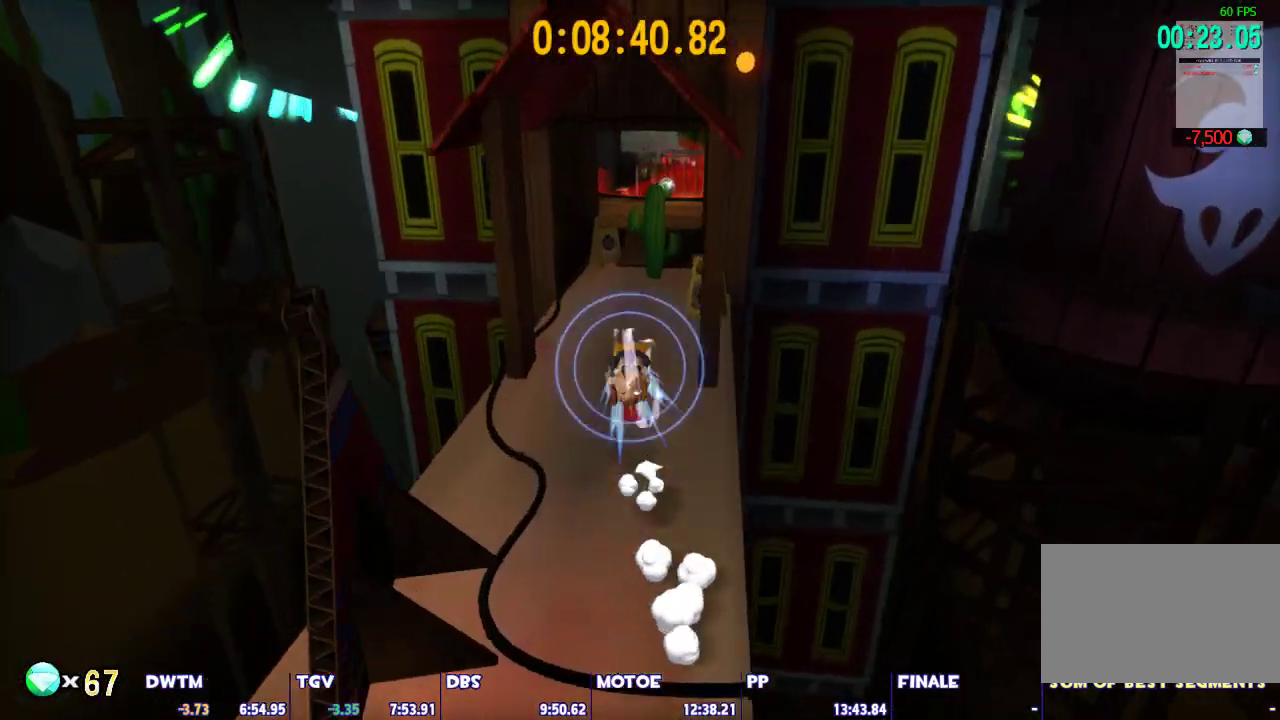
{"keys": ["space", "w"], "mouse": [], "events": [[400, "space", "down"], [483, "shift", "up"]]}
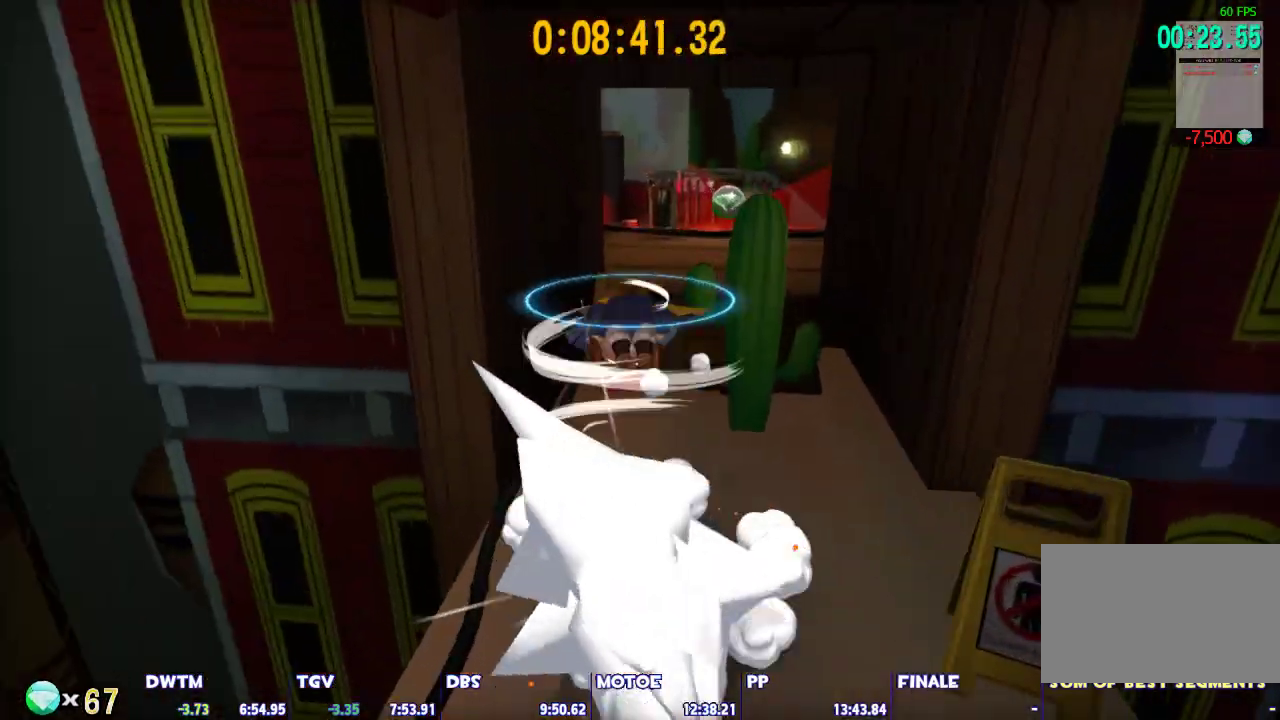
{"keys": ["d", "w"], "mouse": [], "events": [[33, "d", "down"], [33, "space", "up"], [83, "ctrl", "down"], [217, "ctrl", "up"]]}
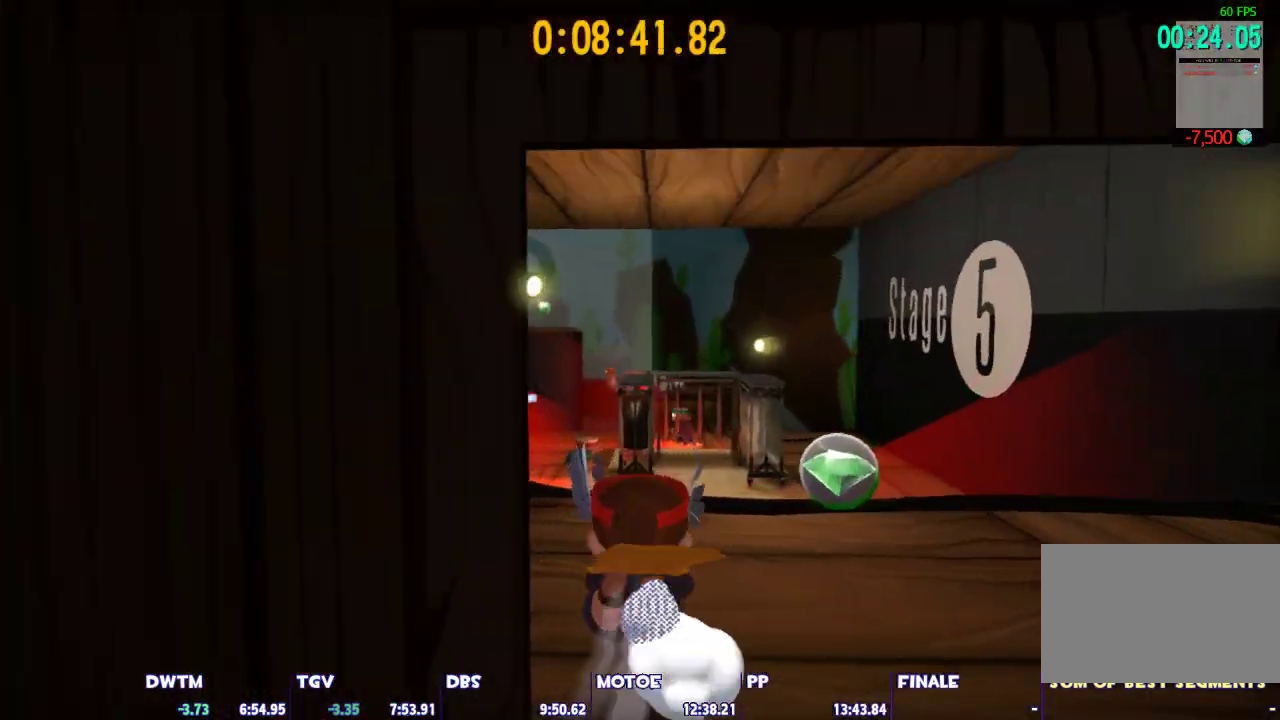
{"keys": ["d", "shift", "w"], "mouse": [], "events": [[100, "d", "up"], [233, "space", "down"], [333, "shift", "down"], [333, "space", "up"], [417, "d", "down"]]}
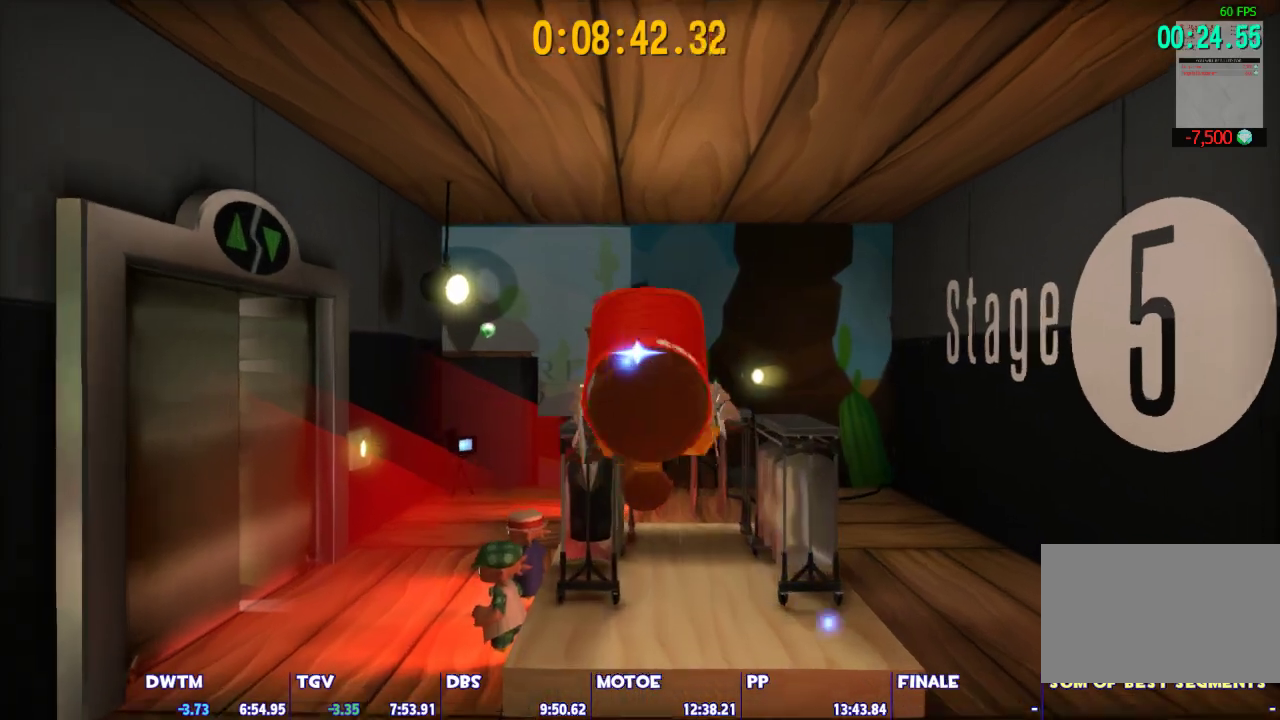
{"keys": ["shift", "space", "w"], "mouse": [], "events": [[67, "d", "up"], [483, "space", "down"]]}
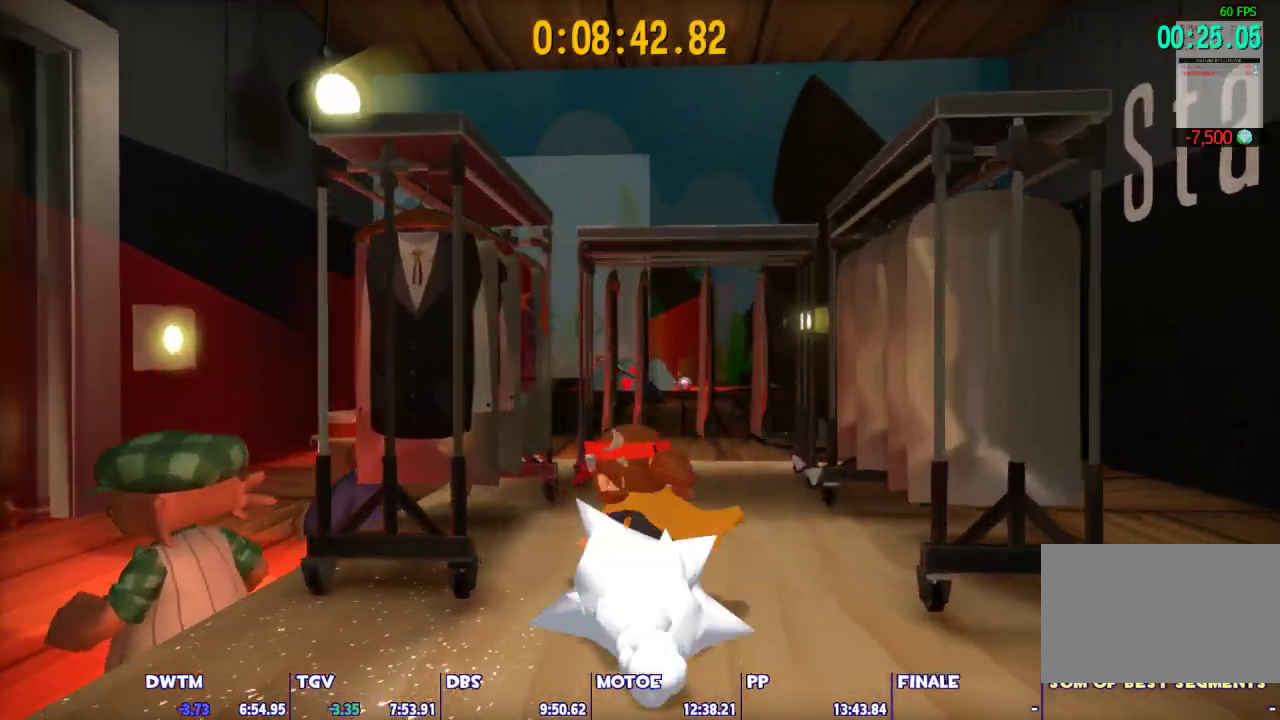
{"keys": ["w"], "mouse": [], "events": [[450, "shift", "up"], [450, "space", "up"]]}
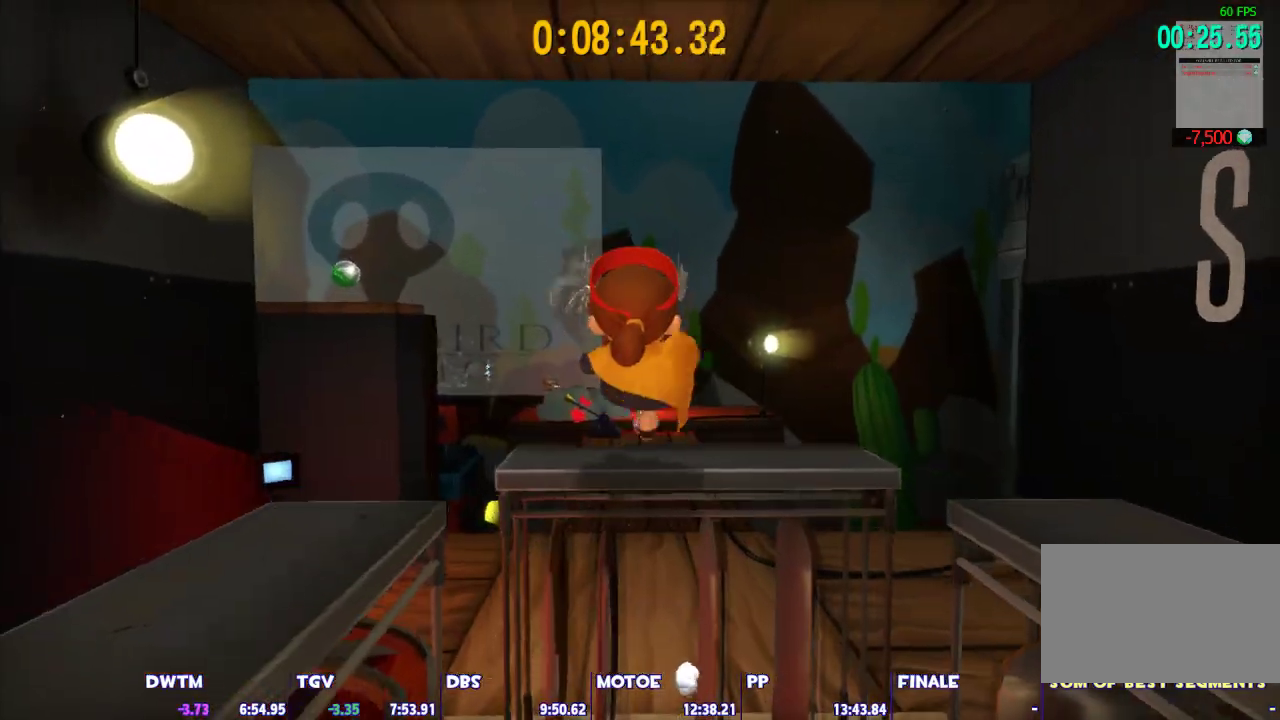
{"keys": ["w"], "mouse": [], "events": [[50, "ctrl", "down"], [183, "ctrl", "up"], [283, "d", "down"], [383, "d", "up"]]}